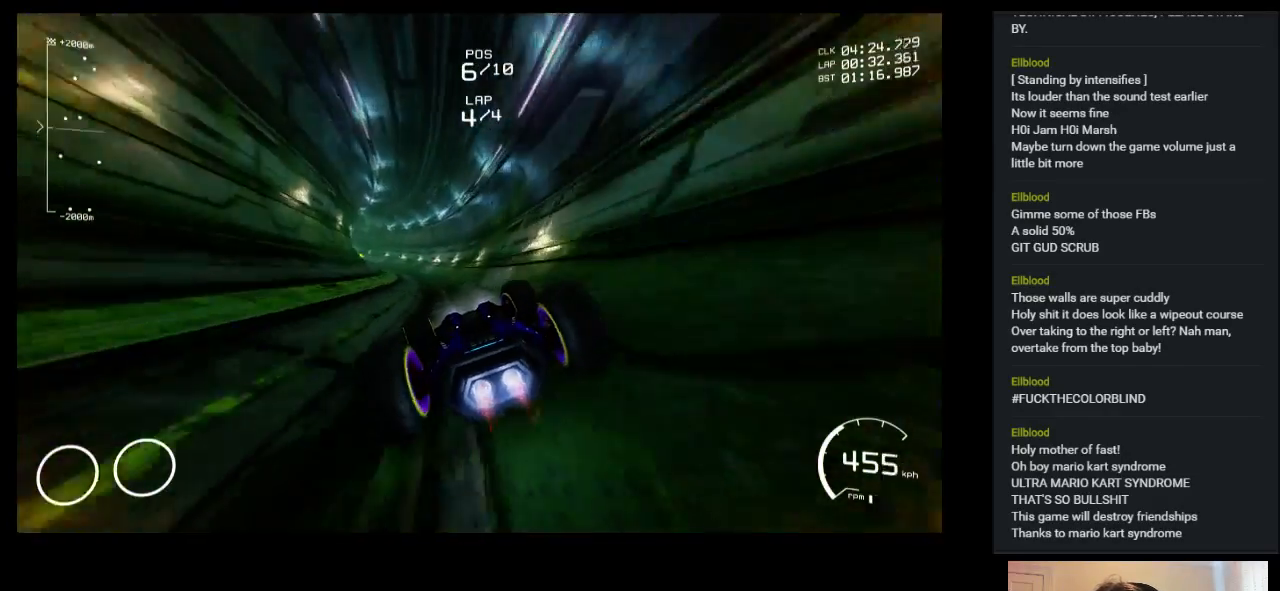
Gameplay with keyboard; each line is a JSON object with the keys held at the frame after it. "events" lists presses ("down") and releases ("up") of "a", "ctrl", "d", "down", "e", "left", "q", "right", "s", "shift", "space", "up" and "w" between this image and that frame as [ms after this image, input, new state], when the widget could be followed in between. No other keys are recorded. Mouse input is not recorded.
{"keys": ["up"], "events": []}
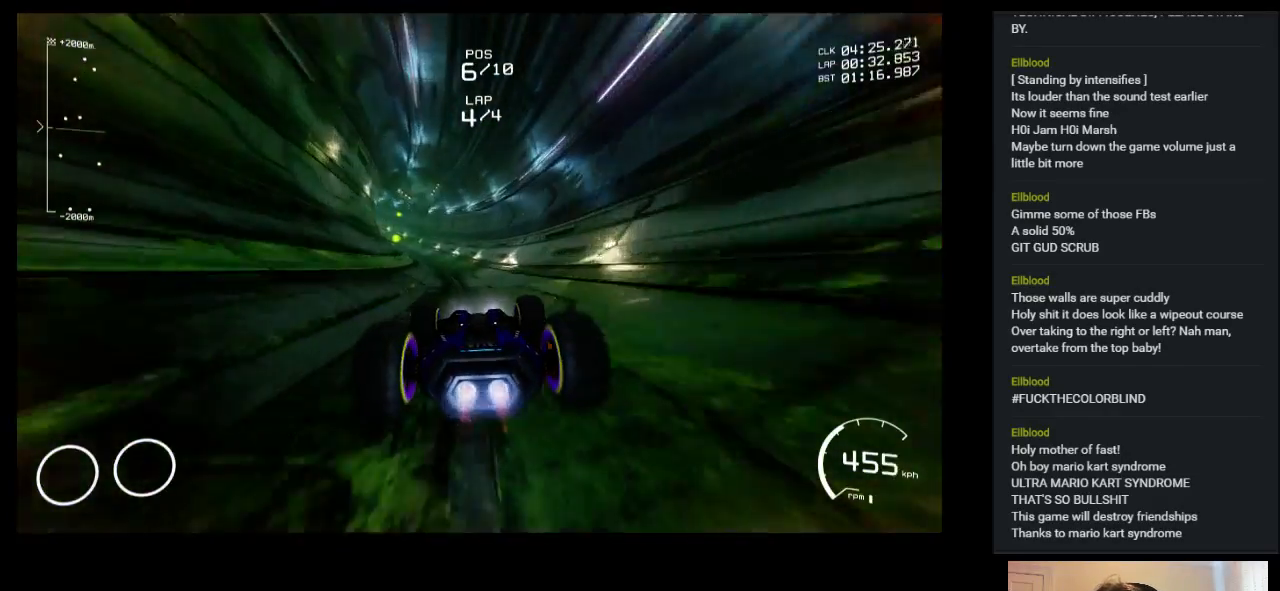
{"keys": ["up"], "events": [[50, "left", "down"], [283, "left", "up"]]}
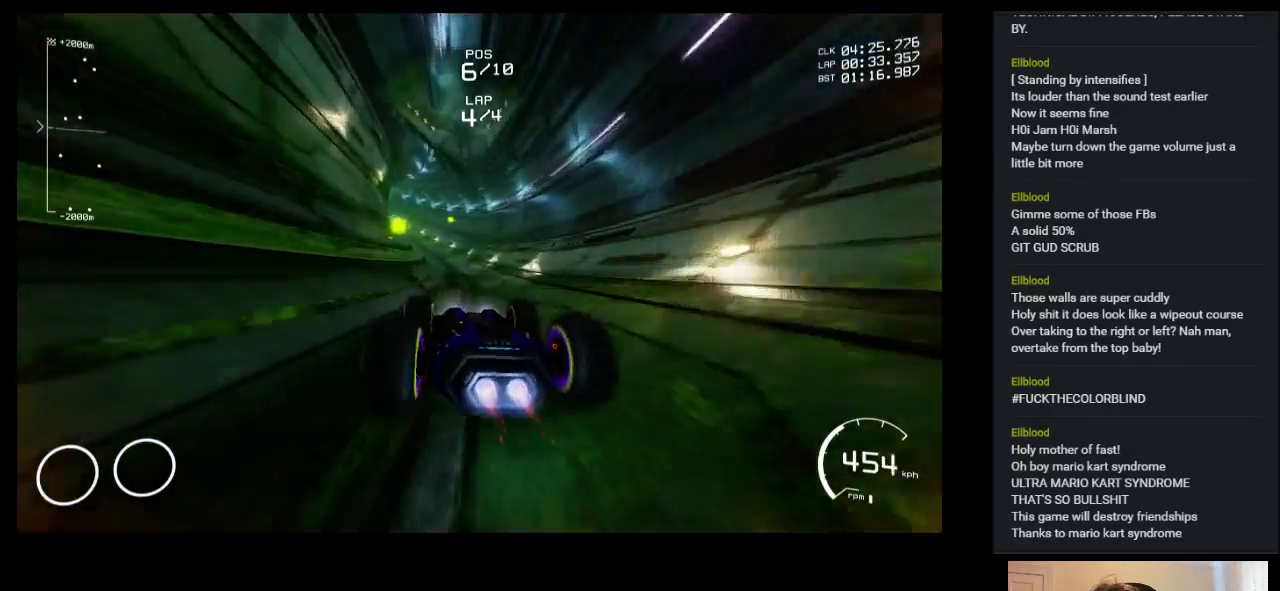
{"keys": ["up"], "events": [[33, "right", "down"], [200, "right", "up"]]}
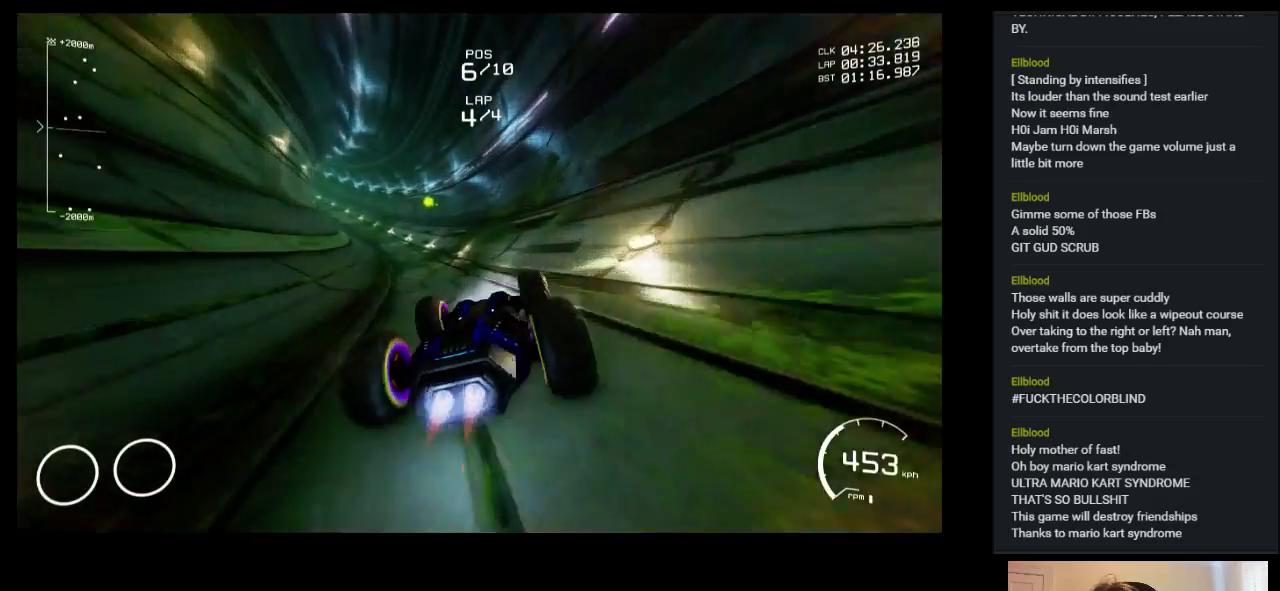
{"keys": ["left", "up"], "events": [[117, "left", "down"], [167, "left", "up"], [217, "left", "down"], [317, "left", "up"], [467, "left", "down"]]}
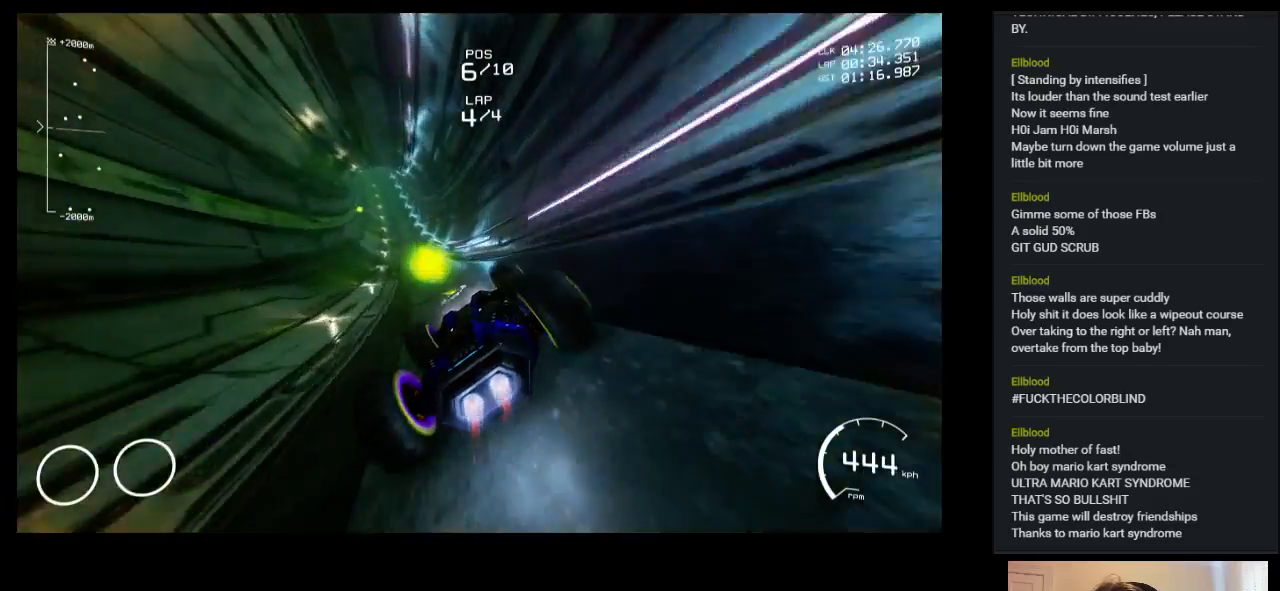
{"keys": ["up"], "events": [[150, "left", "up"]]}
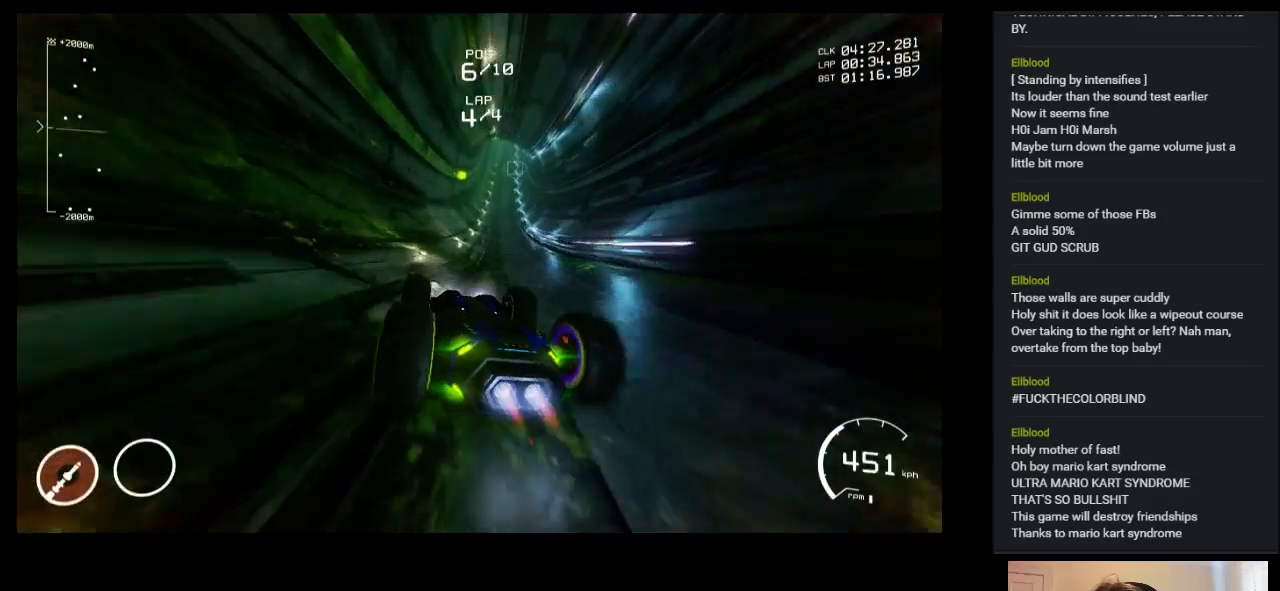
{"keys": ["left", "up"], "events": [[483, "left", "down"]]}
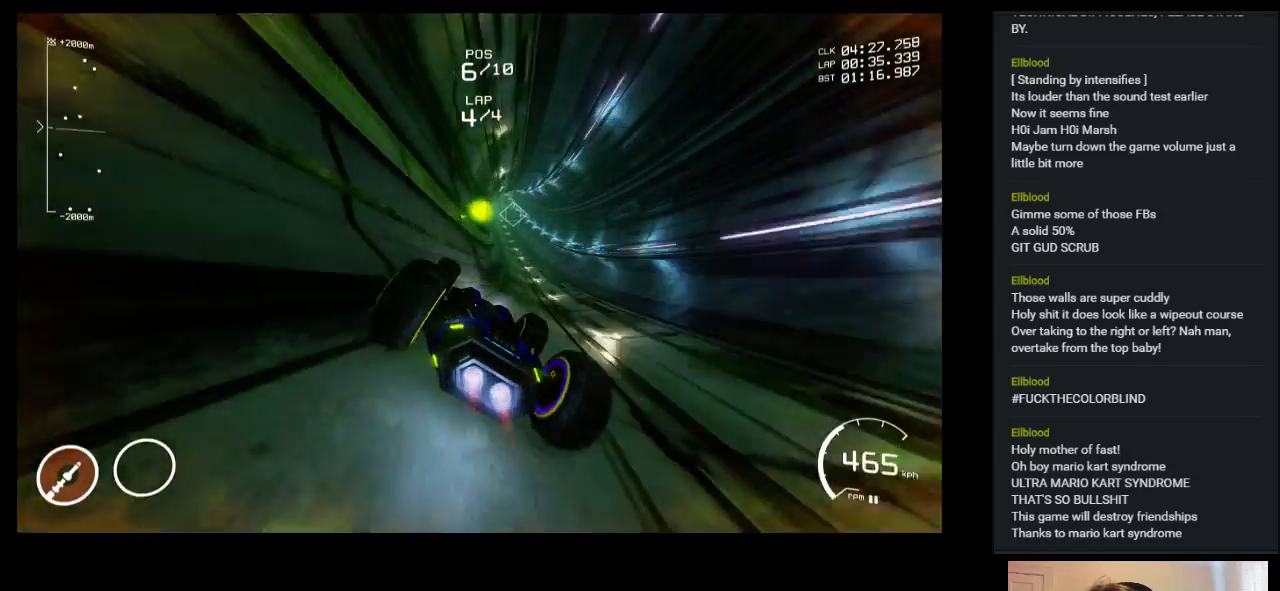
{"keys": ["up"], "events": [[150, "left", "up"], [367, "right", "down"], [450, "right", "up"]]}
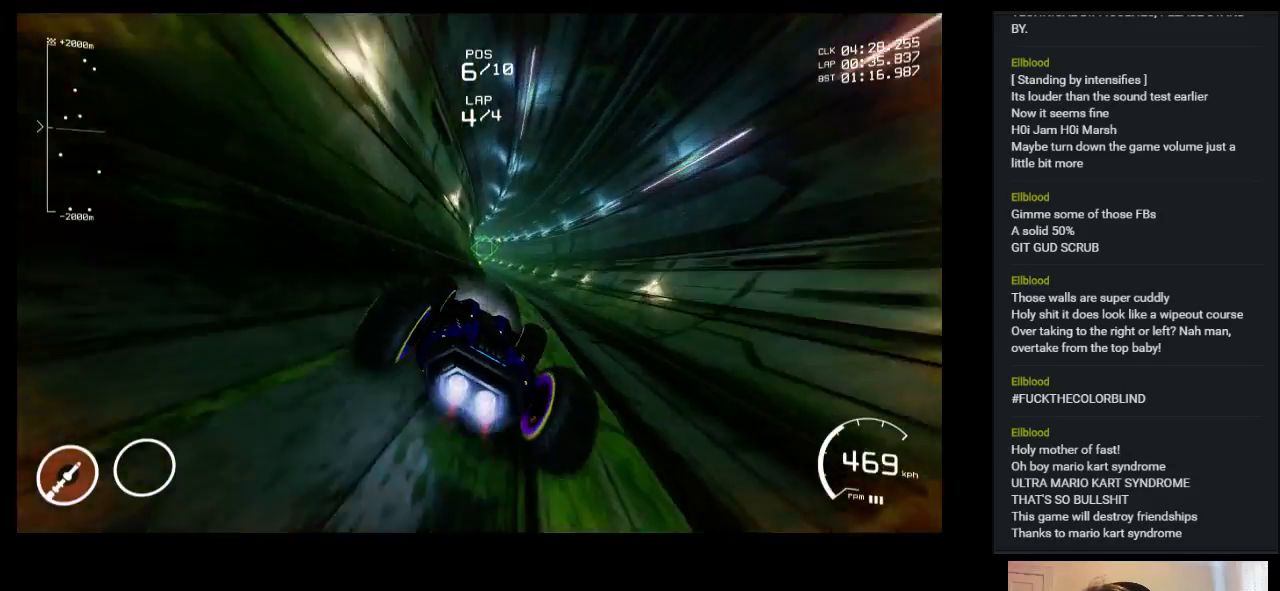
{"keys": ["up"], "events": []}
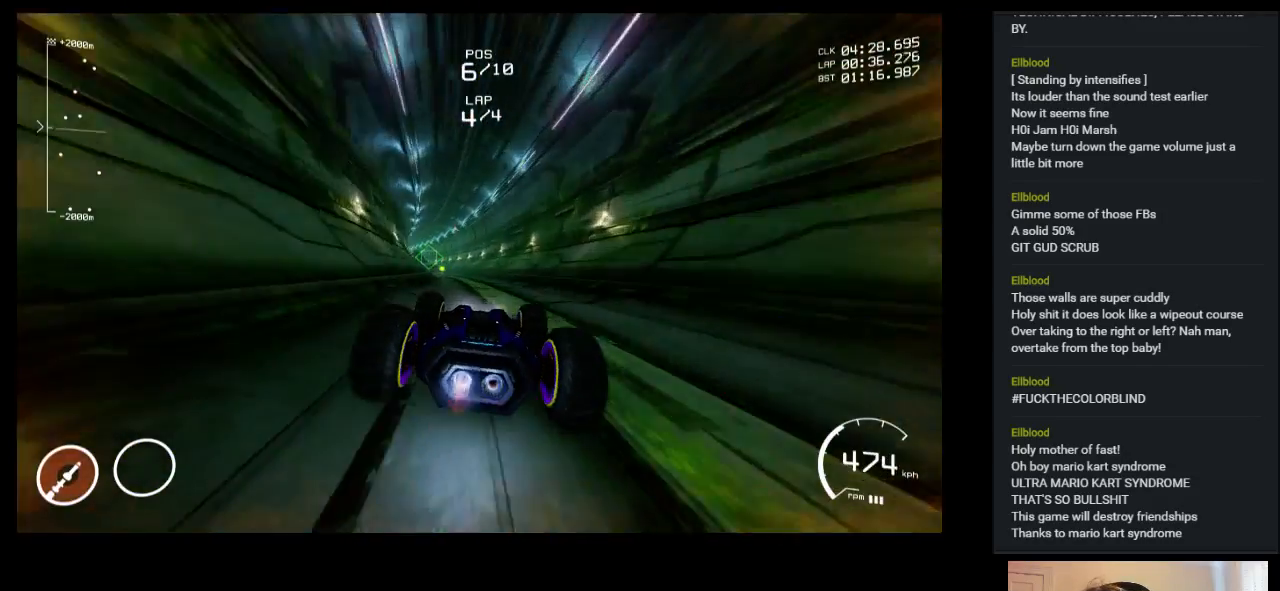
{"keys": ["up"], "events": [[133, "left", "down"], [233, "left", "up"]]}
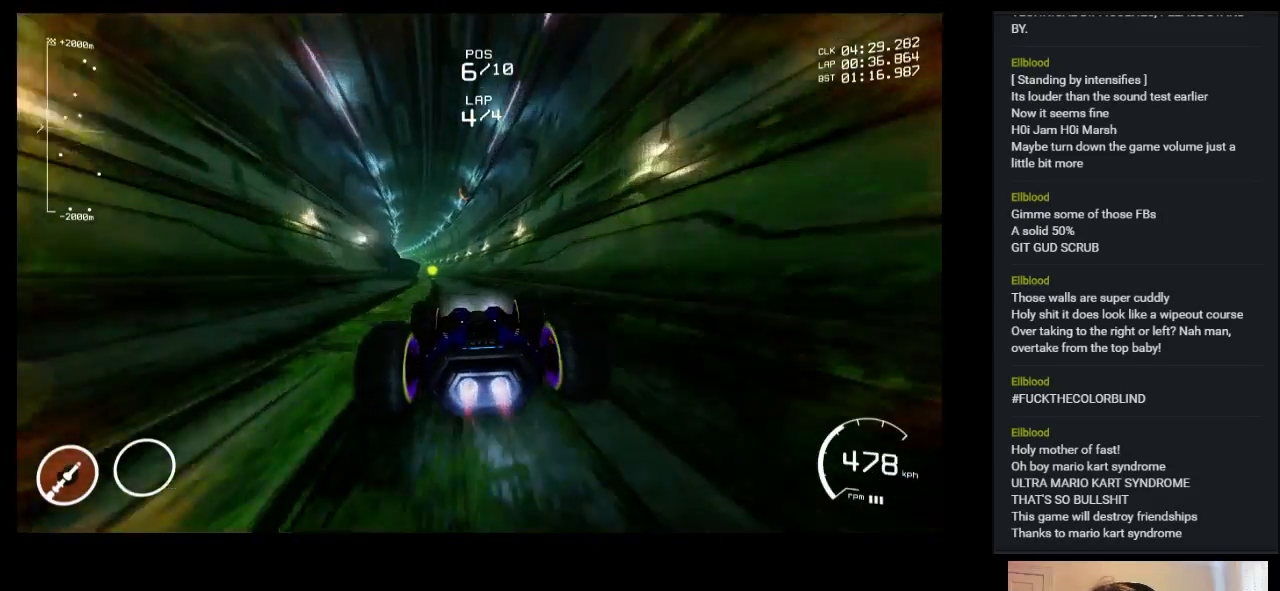
{"keys": ["left", "up"], "events": [[33, "shift", "down"], [150, "shift", "up"], [367, "left", "down"]]}
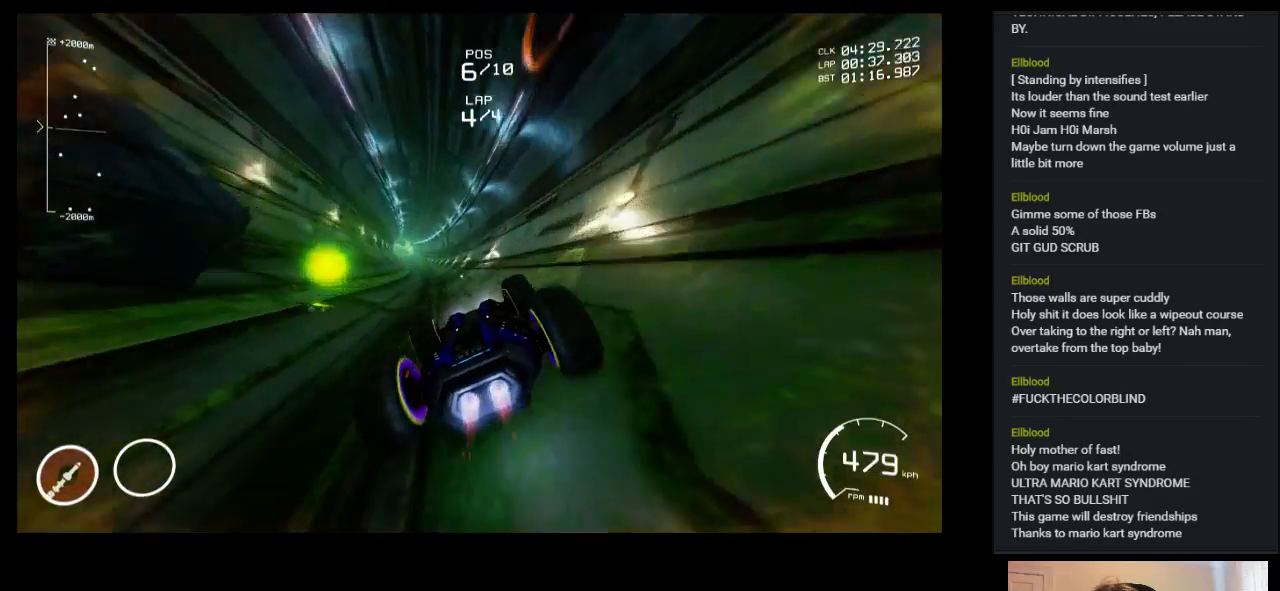
{"keys": ["right", "up"], "events": [[117, "left", "up"], [400, "right", "down"]]}
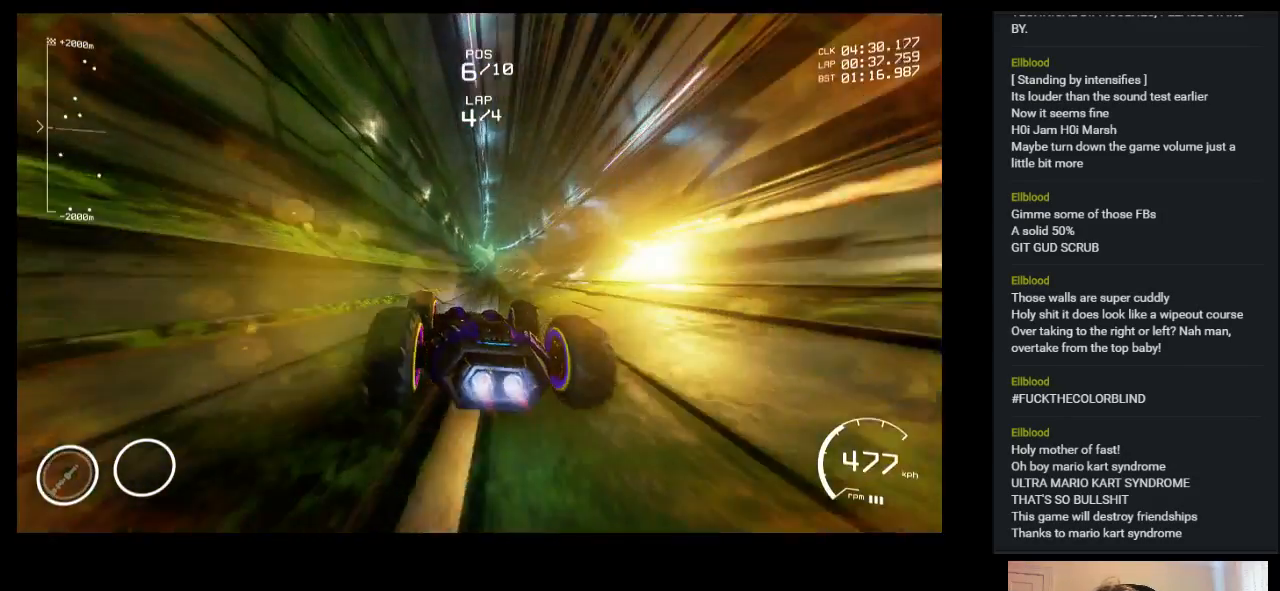
{"keys": ["up"], "events": [[17, "right", "up"]]}
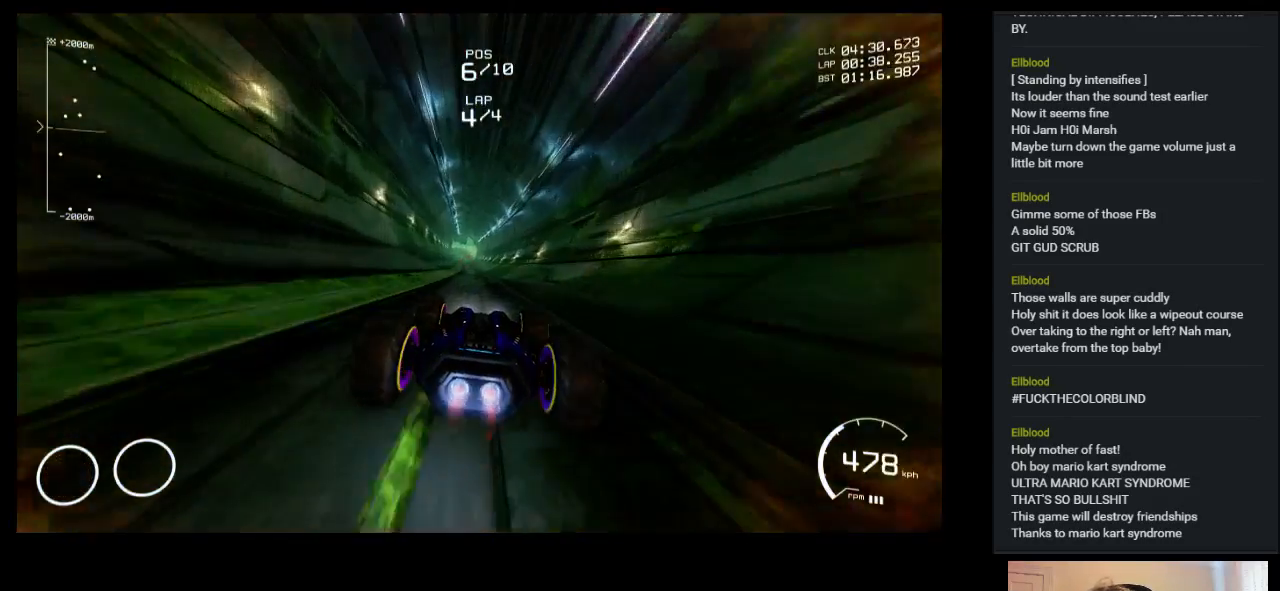
{"keys": ["up"], "events": [[267, "left", "down"], [383, "left", "up"]]}
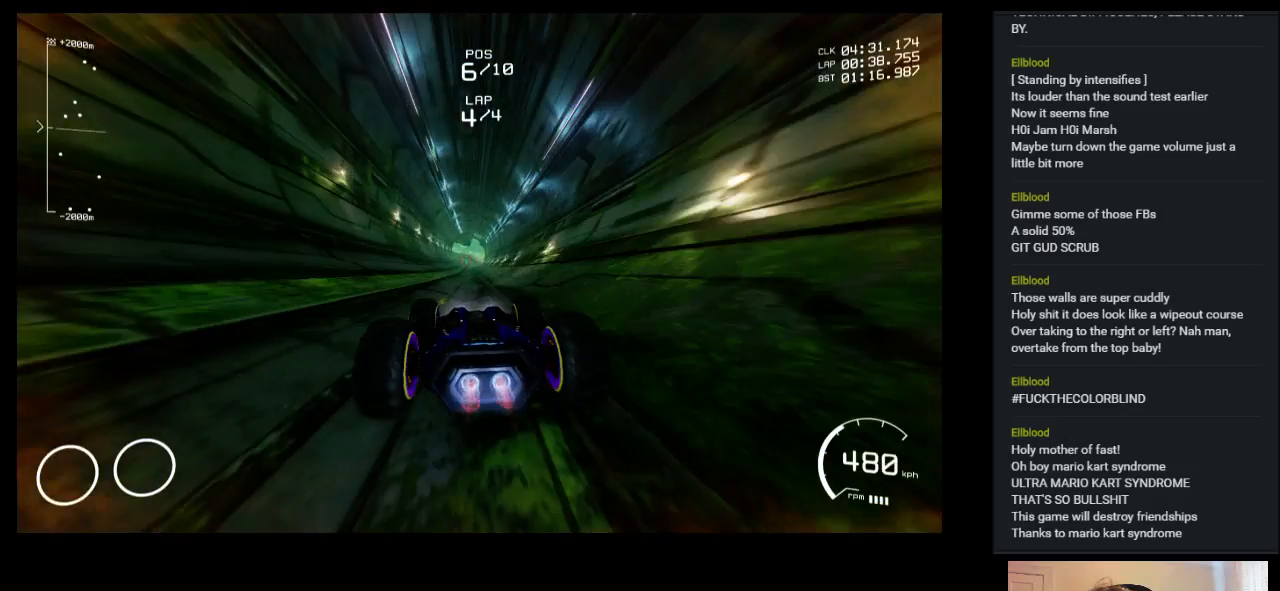
{"keys": ["up"], "events": []}
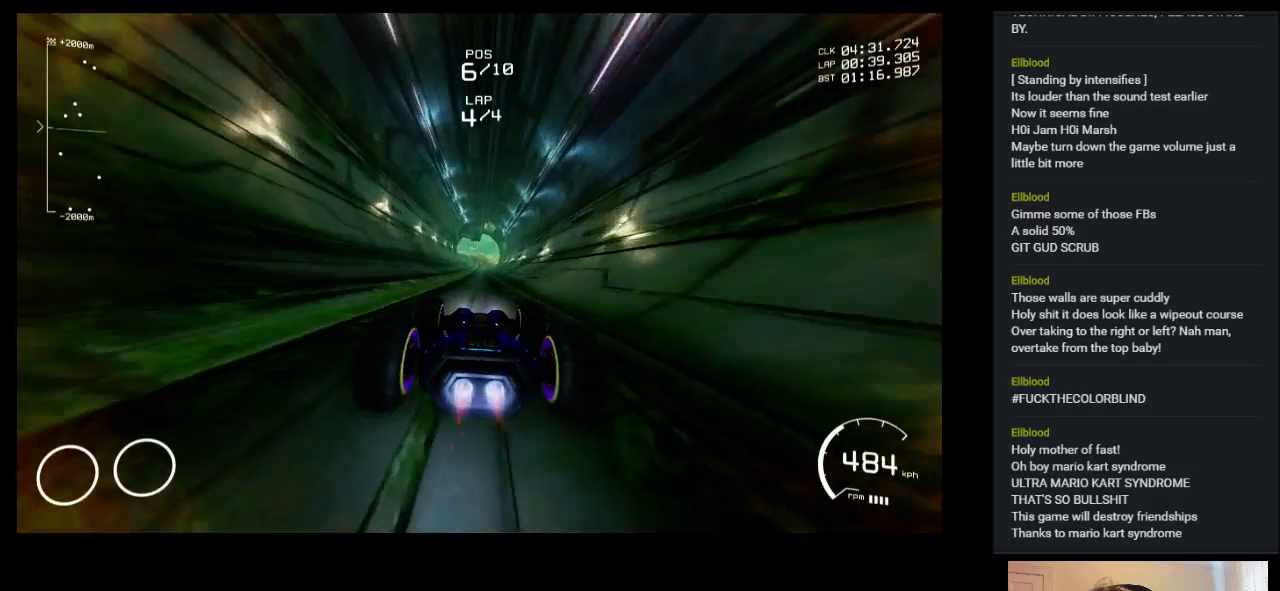
{"keys": ["up"], "events": []}
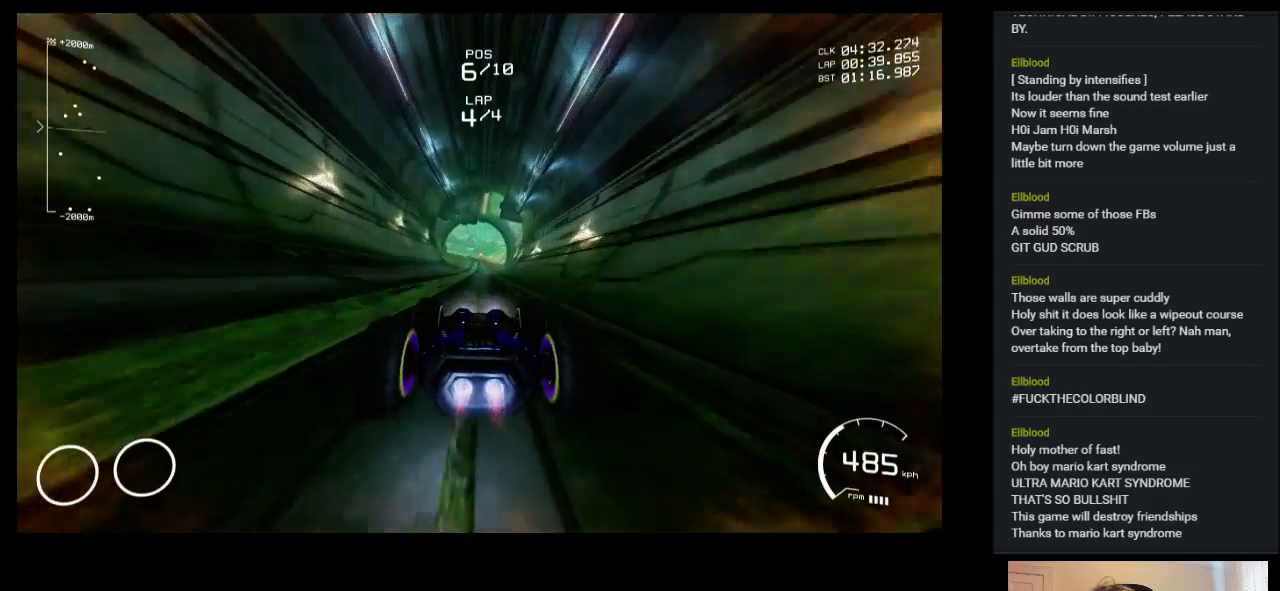
{"keys": ["up"], "events": []}
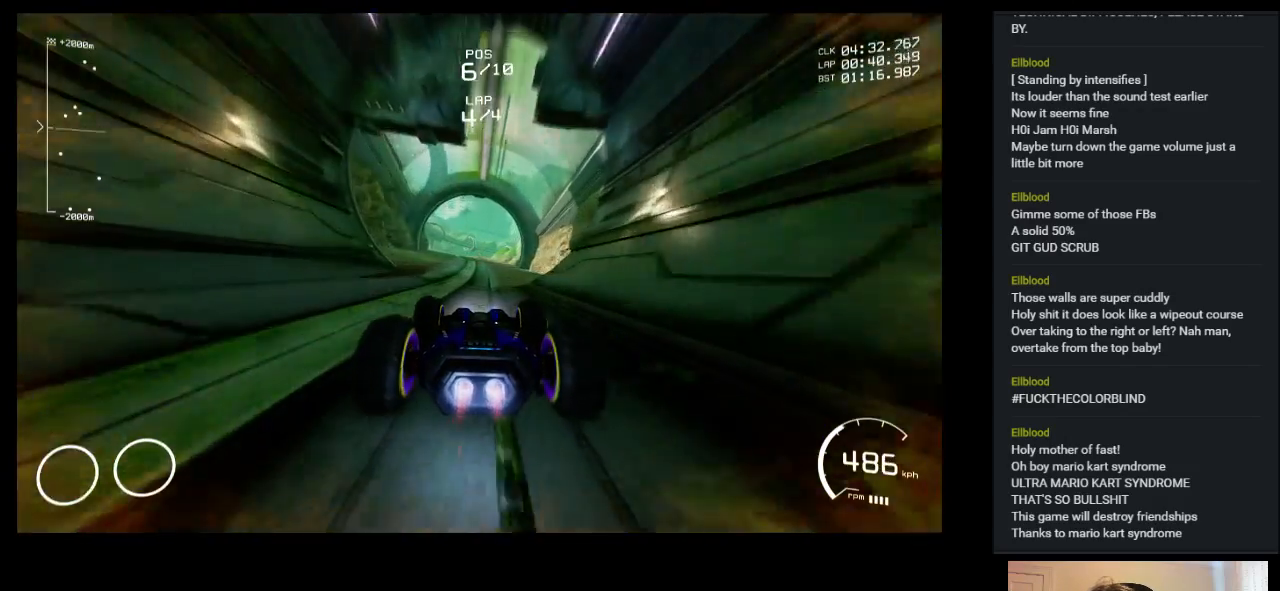
{"keys": ["up"], "events": []}
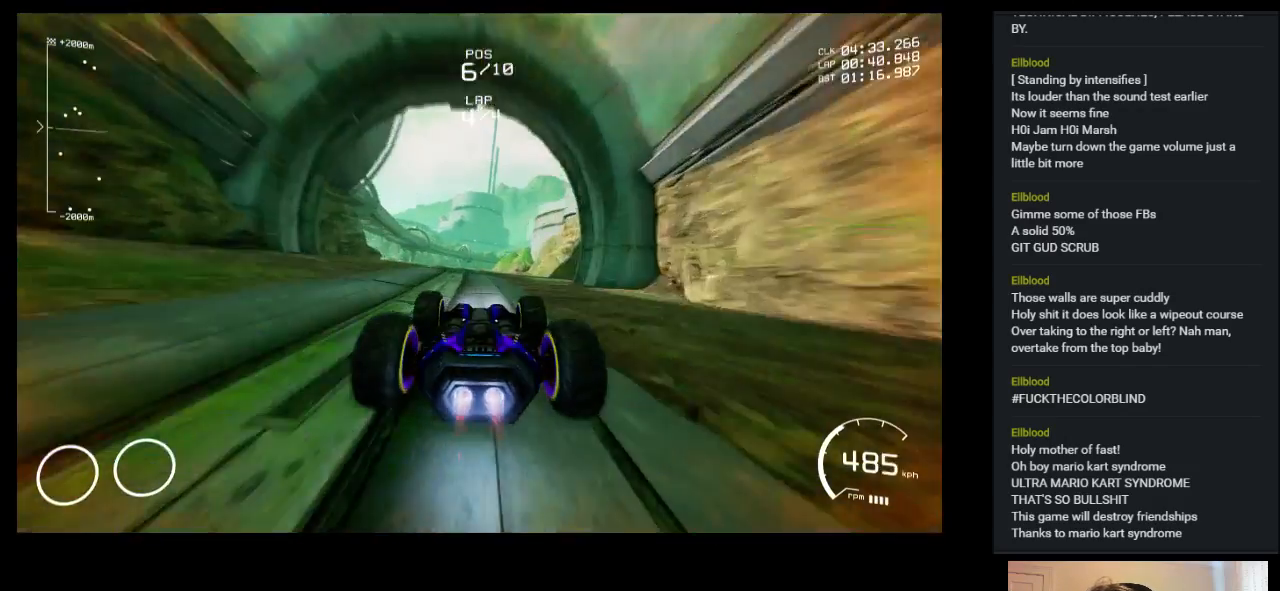
{"keys": ["up"], "events": []}
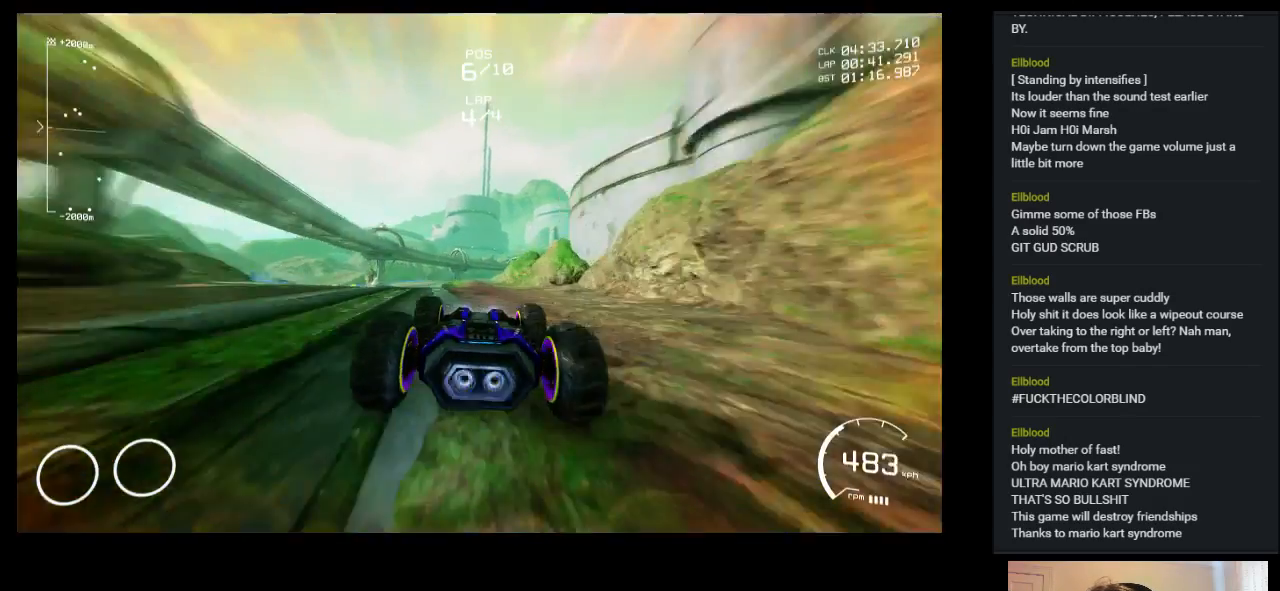
{"keys": ["up"], "events": []}
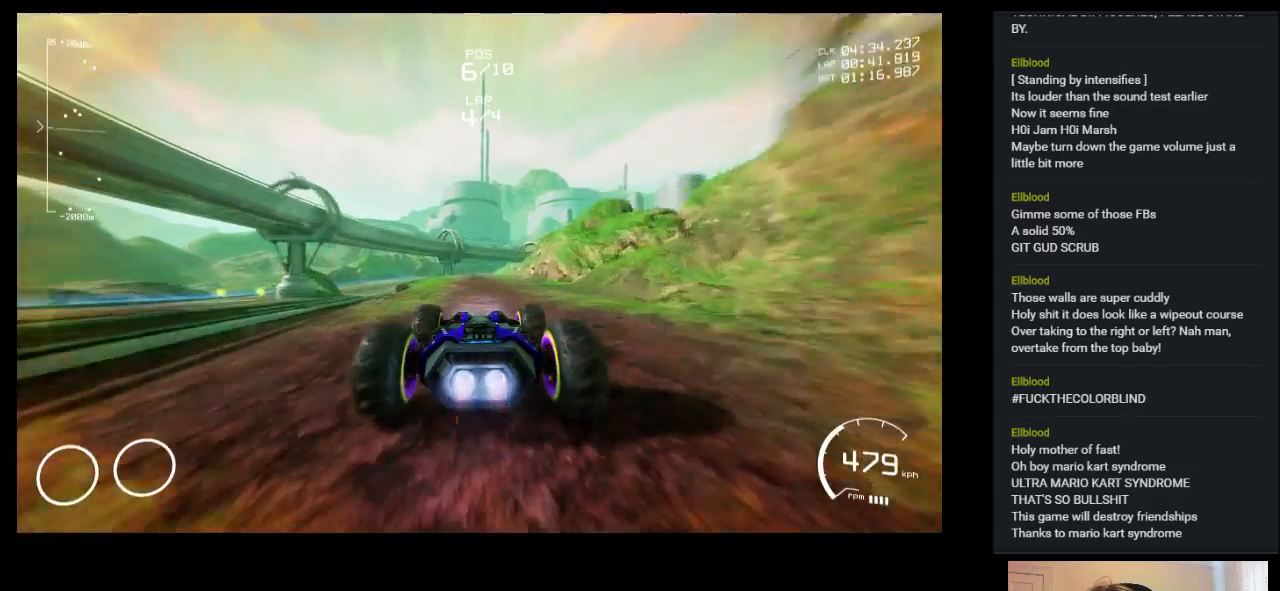
{"keys": ["e", "up"], "events": [[450, "e", "down"]]}
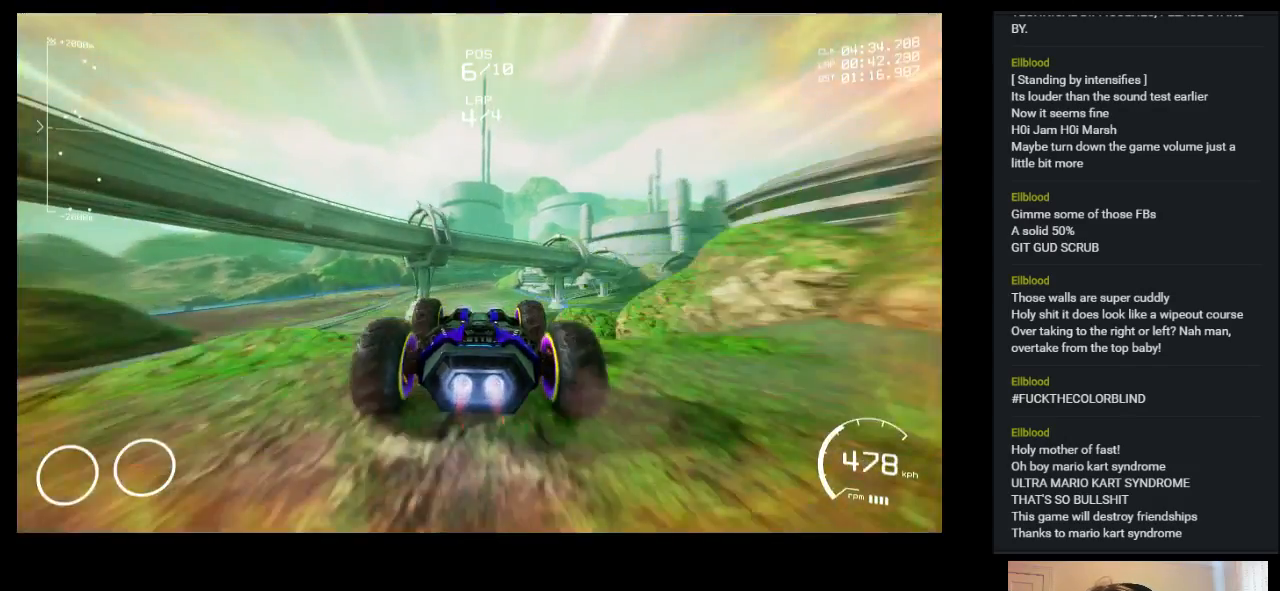
{"keys": ["right"], "events": [[67, "up", "up"], [167, "e", "up"], [500, "right", "down"]]}
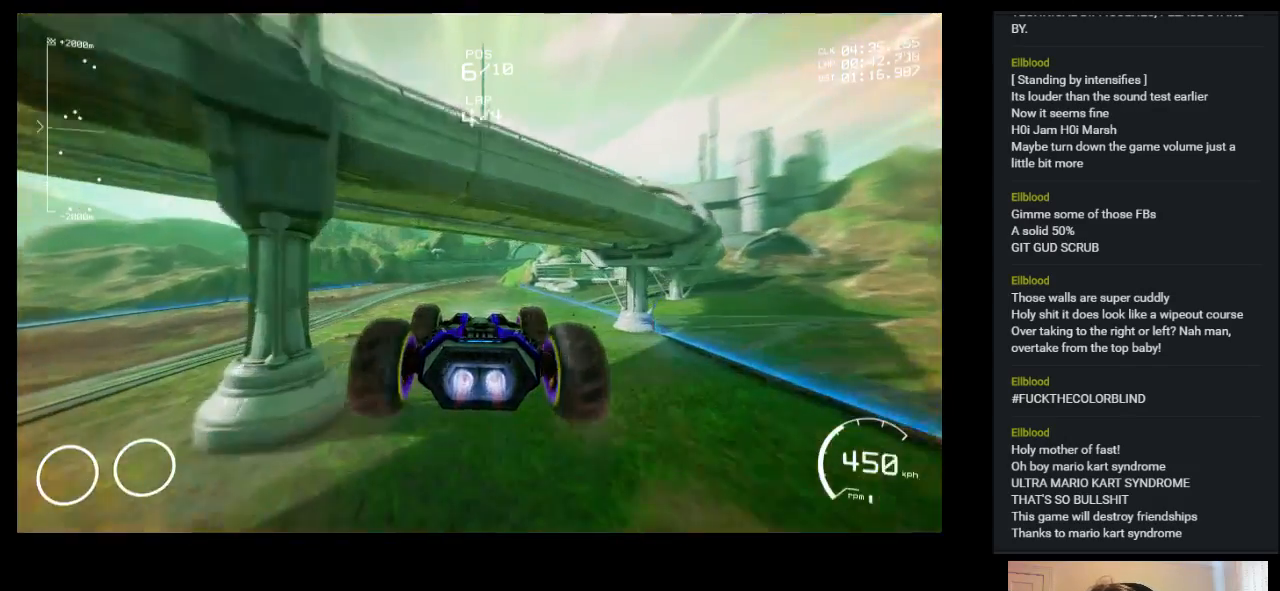
{"keys": ["right"], "events": []}
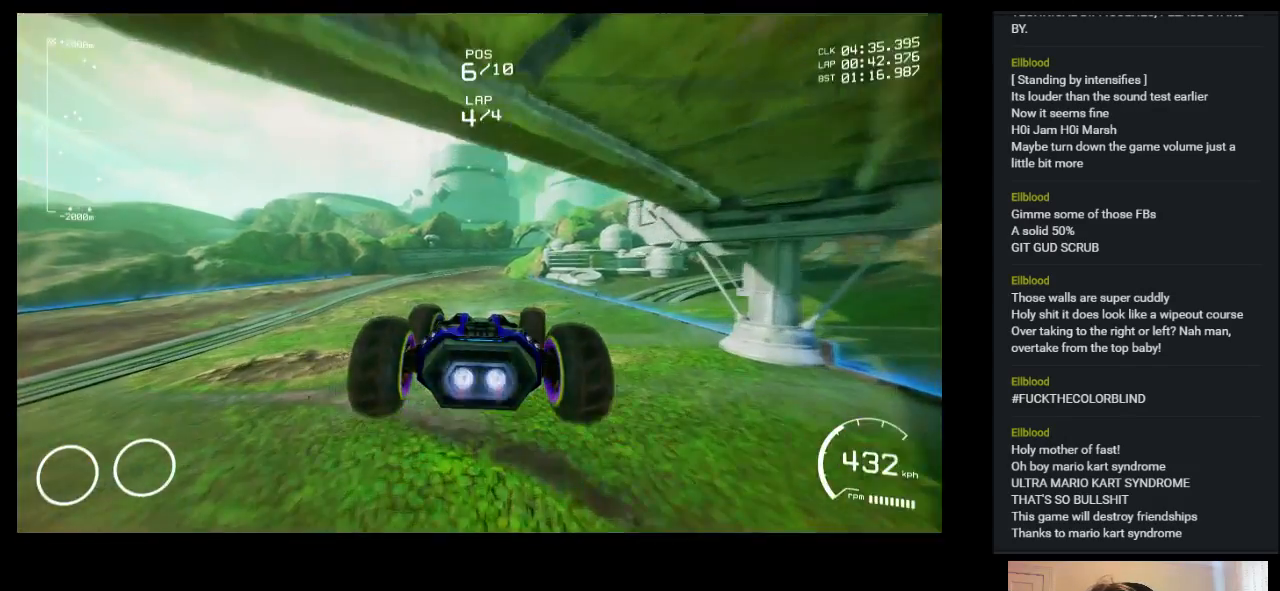
{"keys": ["right"], "events": []}
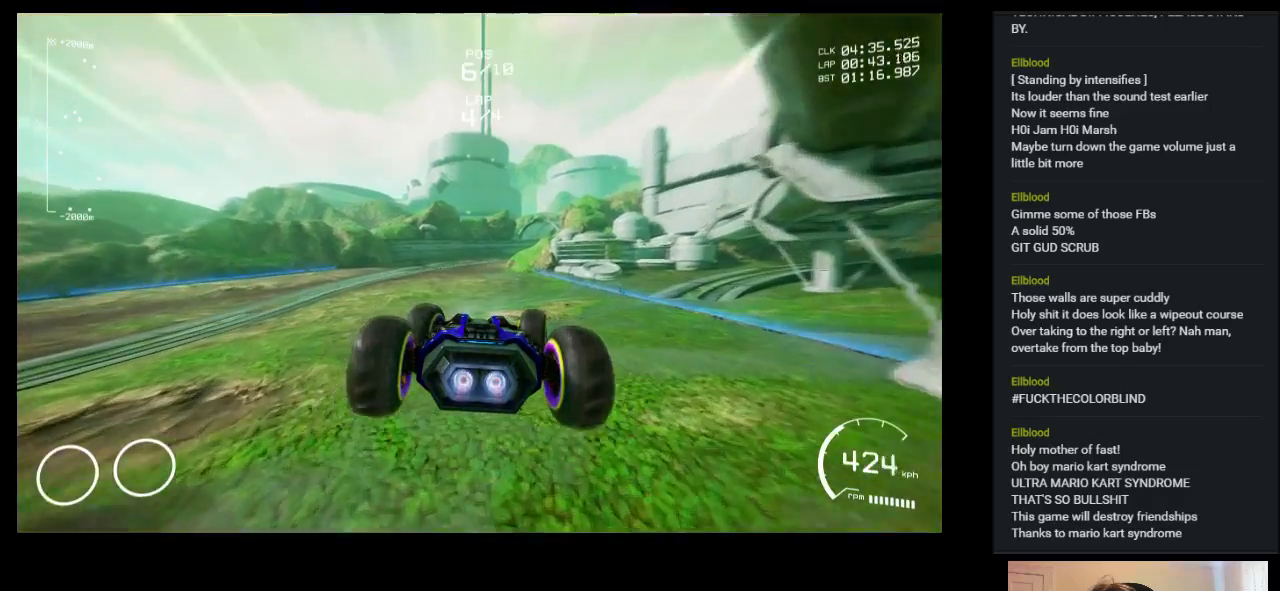
{"keys": ["right"], "events": []}
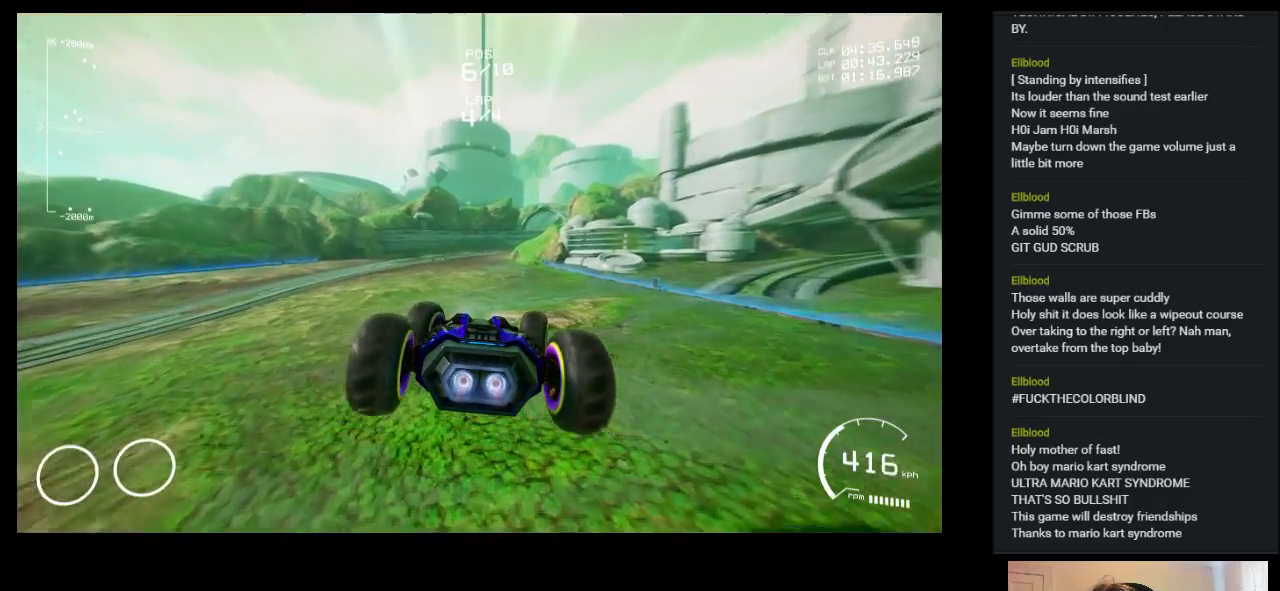
{"keys": ["right"], "events": []}
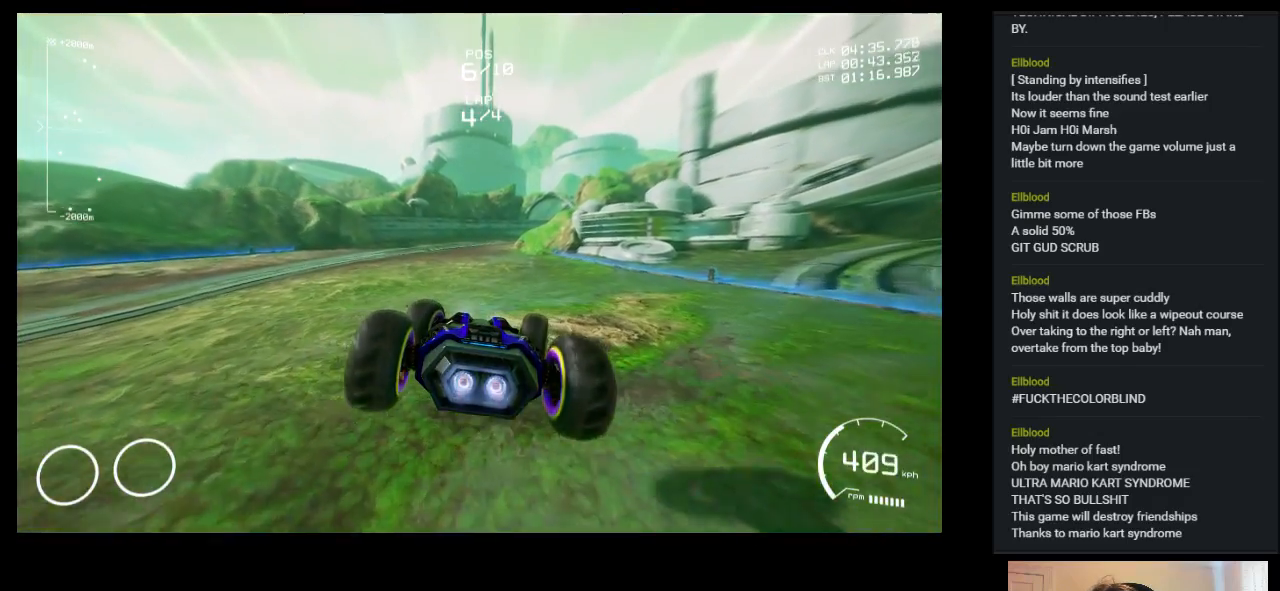
{"keys": ["up"], "events": [[350, "up", "down"], [417, "right", "up"]]}
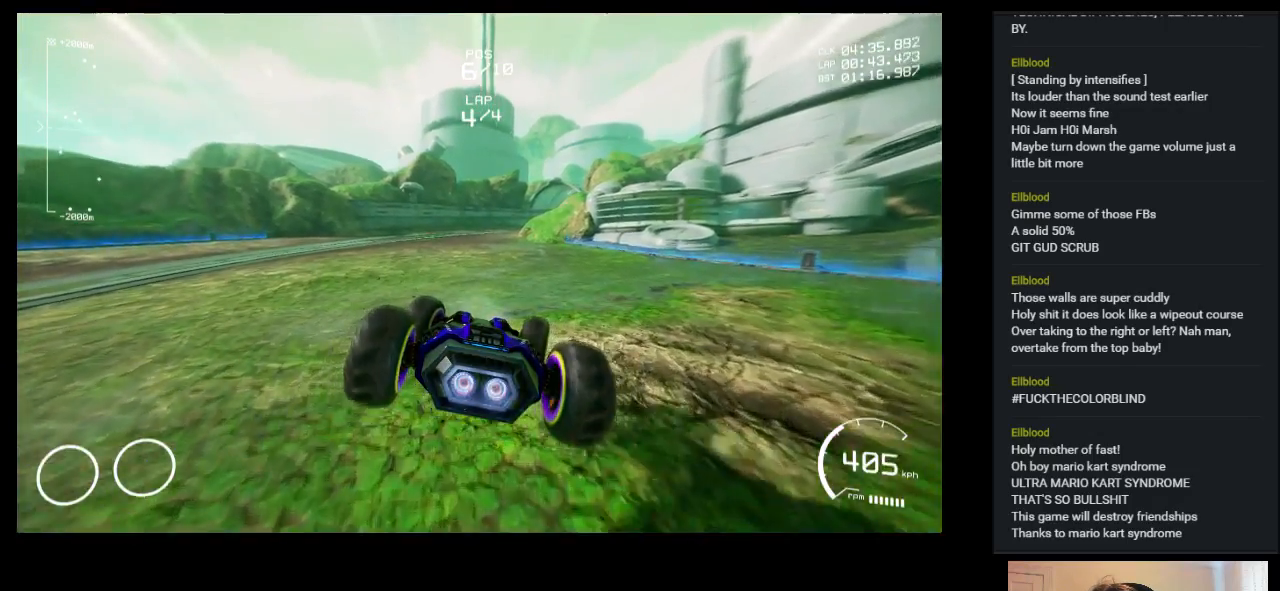
{"keys": ["e", "up"], "events": [[483, "e", "down"]]}
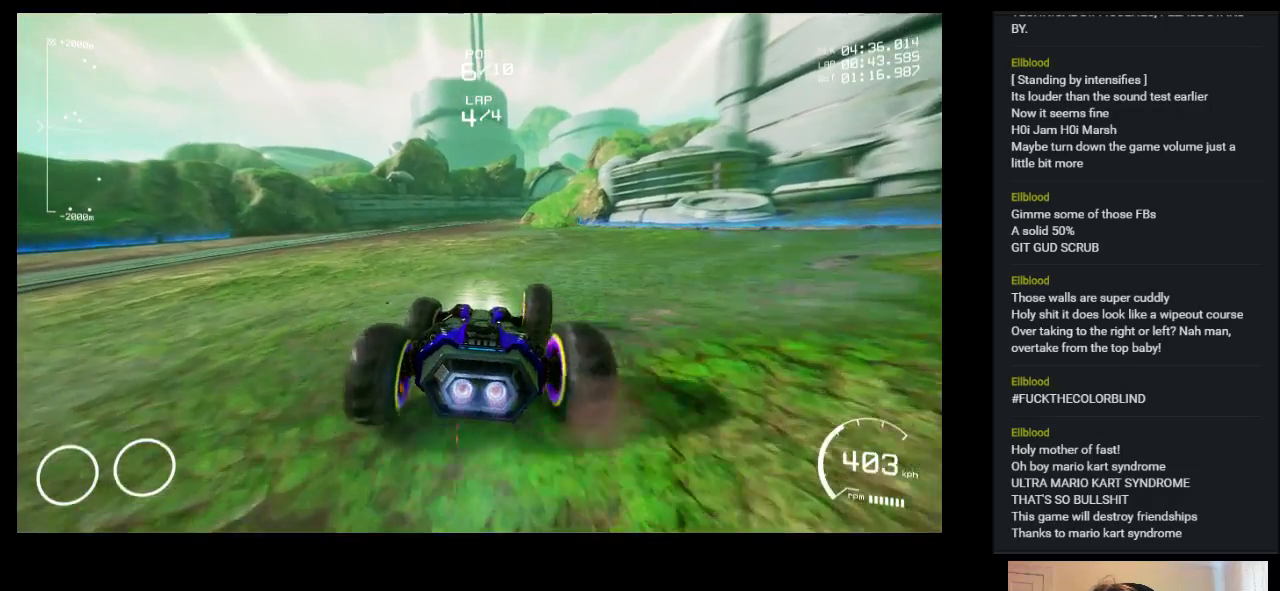
{"keys": ["up"], "events": [[33, "e", "up"]]}
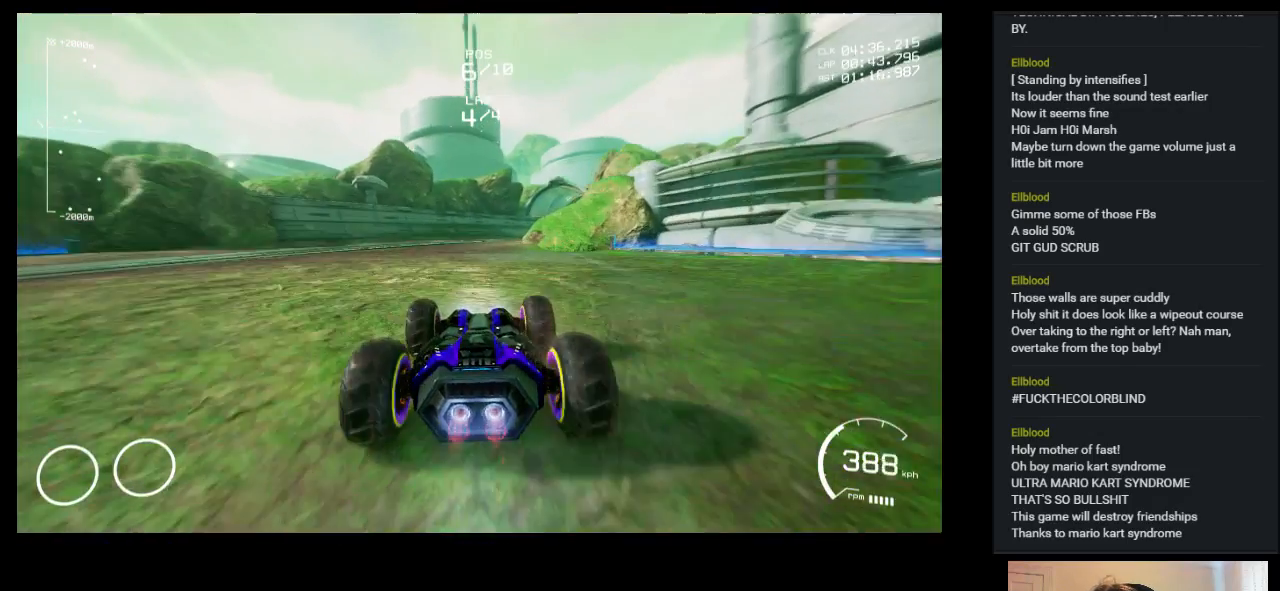
{"keys": ["up"], "events": []}
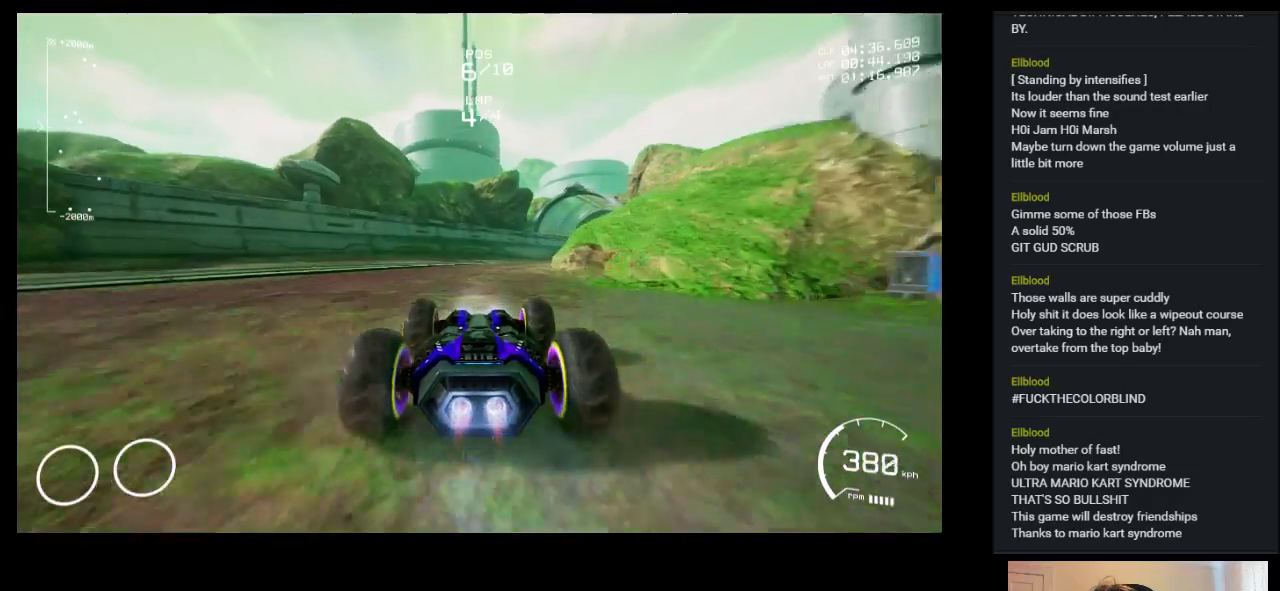
{"keys": ["right", "up"], "events": [[100, "right", "down"]]}